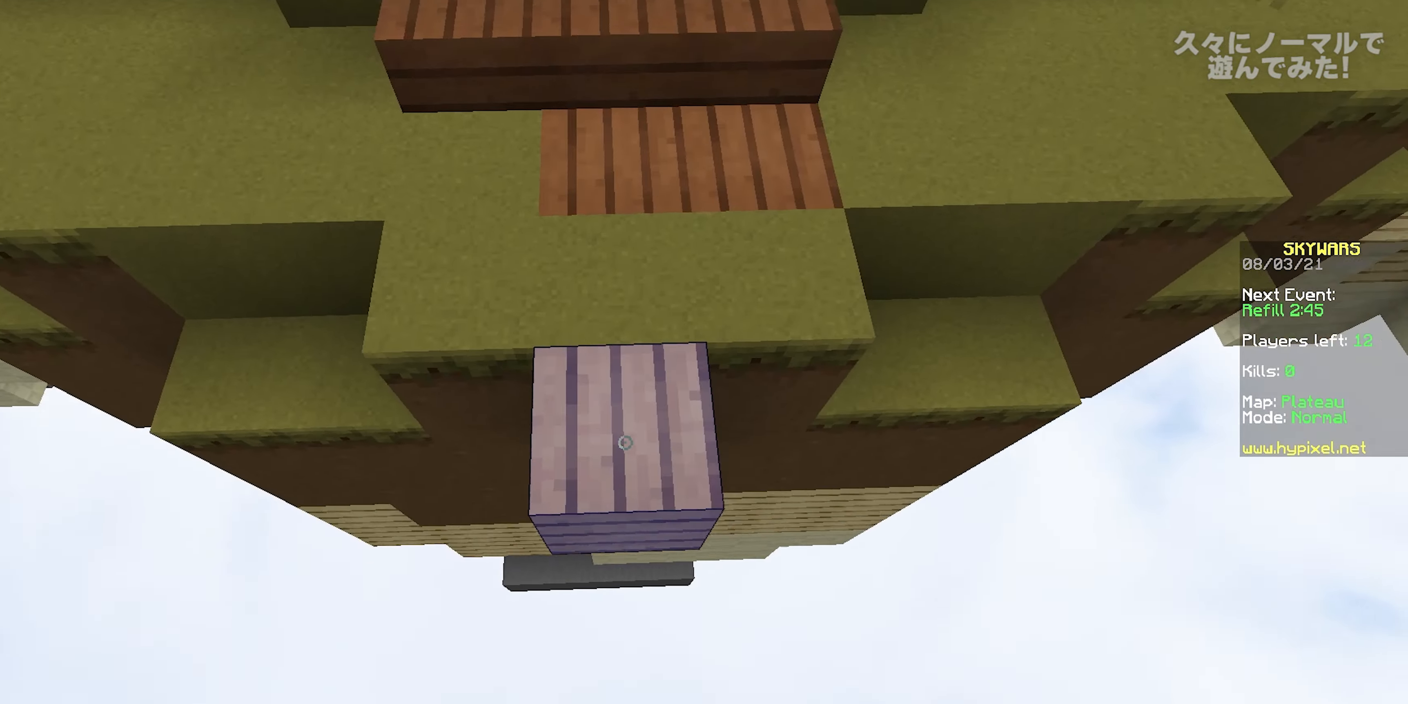
Gameplay with keyboard and mouse; each line is a JSON object with the keys and mouse buttons held at the frame after it. "events" lists presses ("down") and releases ("up") of "a", "d", "s", "space", "w", "mouse_left" and "mouse_right" between this image and that frame as [ms after this image, input, new state], when the widget could be followed in between. "mouse_left", "mouse_right" = the "left", "right" buttons of the "mouse" list. No other keys are recorded. Fast repeated clicks can show as one long hold. Mouse movement is not recorded.
{"keys": ["a", "w"], "mouse": ["right"], "events": [[117, "space", "down"], [167, "mouse_right", "up"], [350, "a", "down"], [383, "space", "up"], [433, "mouse_right", "down"]]}
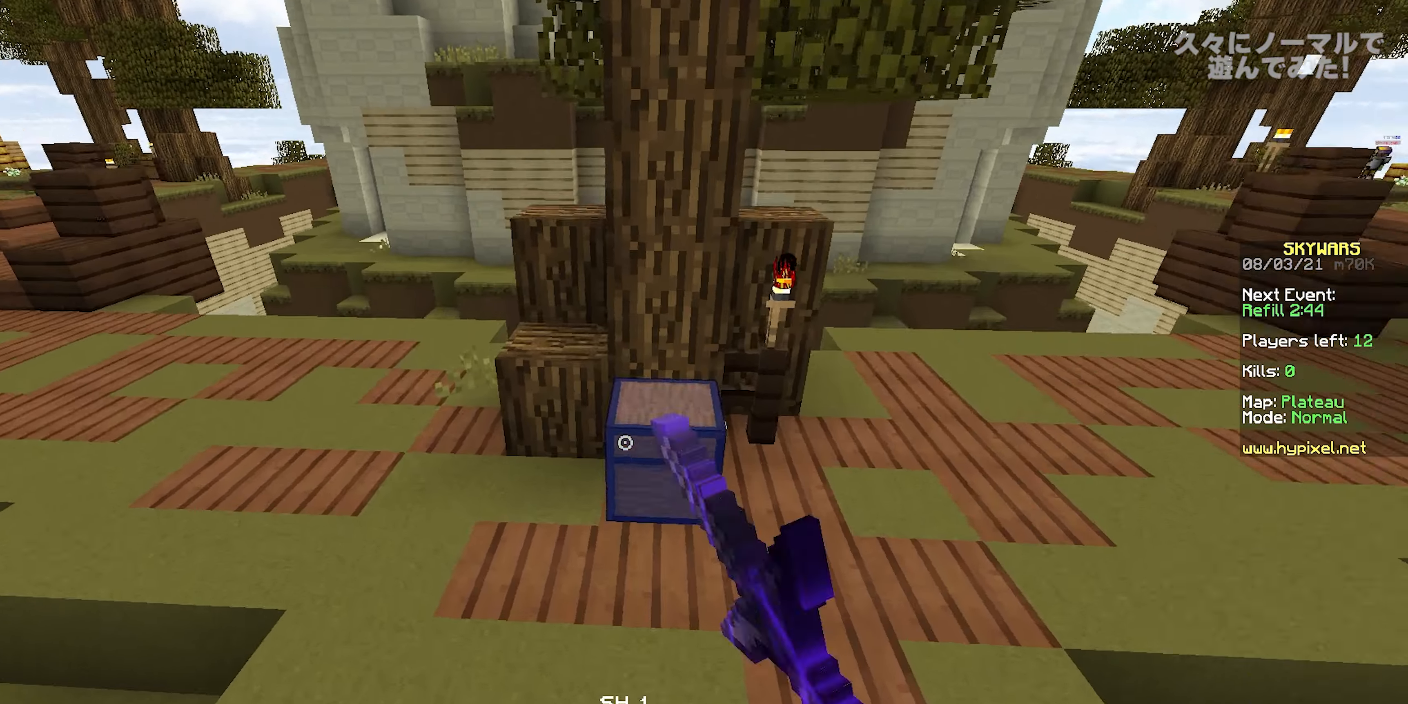
{"keys": [], "mouse": [], "events": [[100, "mouse_right", "up"], [183, "a", "up"], [183, "w", "up"]]}
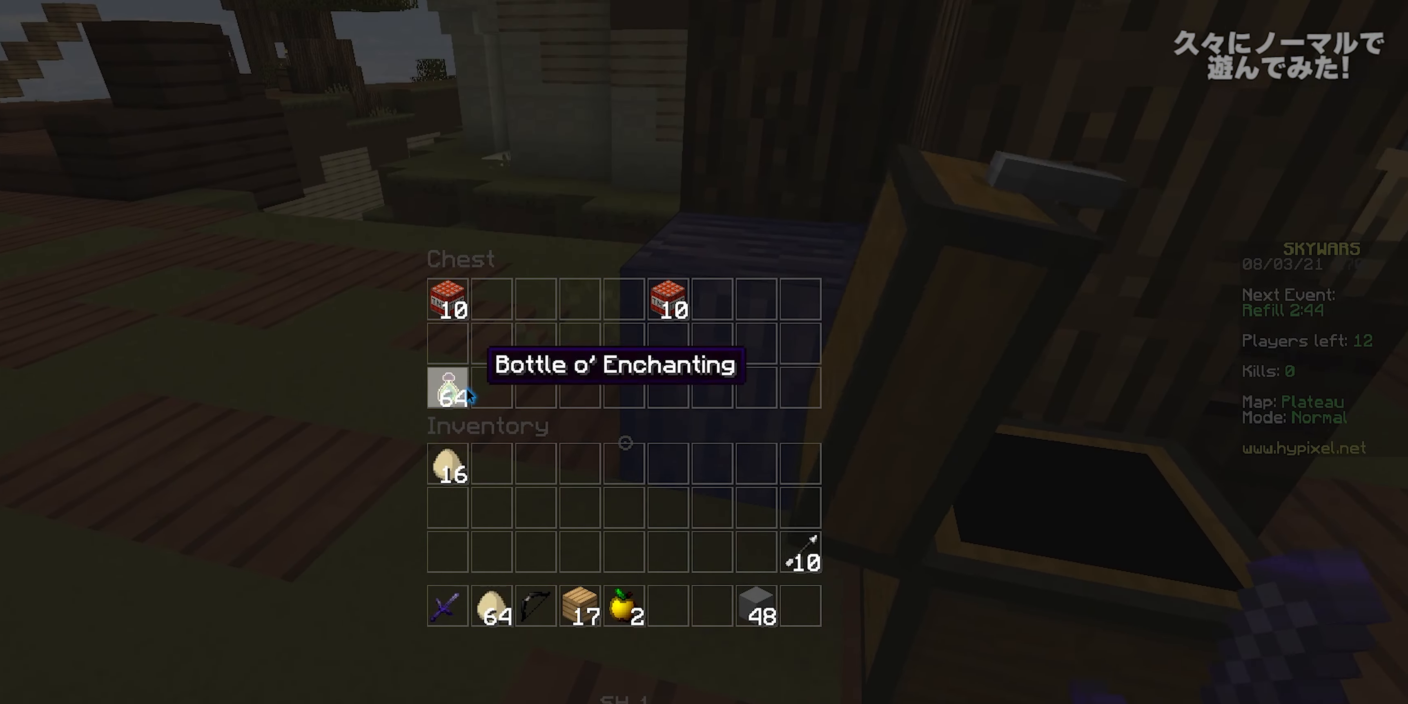
{"keys": ["a", "w"], "mouse": [], "events": [[233, "mouse_left", "down"], [283, "mouse_left", "up"], [300, "w", "down"], [317, "a", "down"]]}
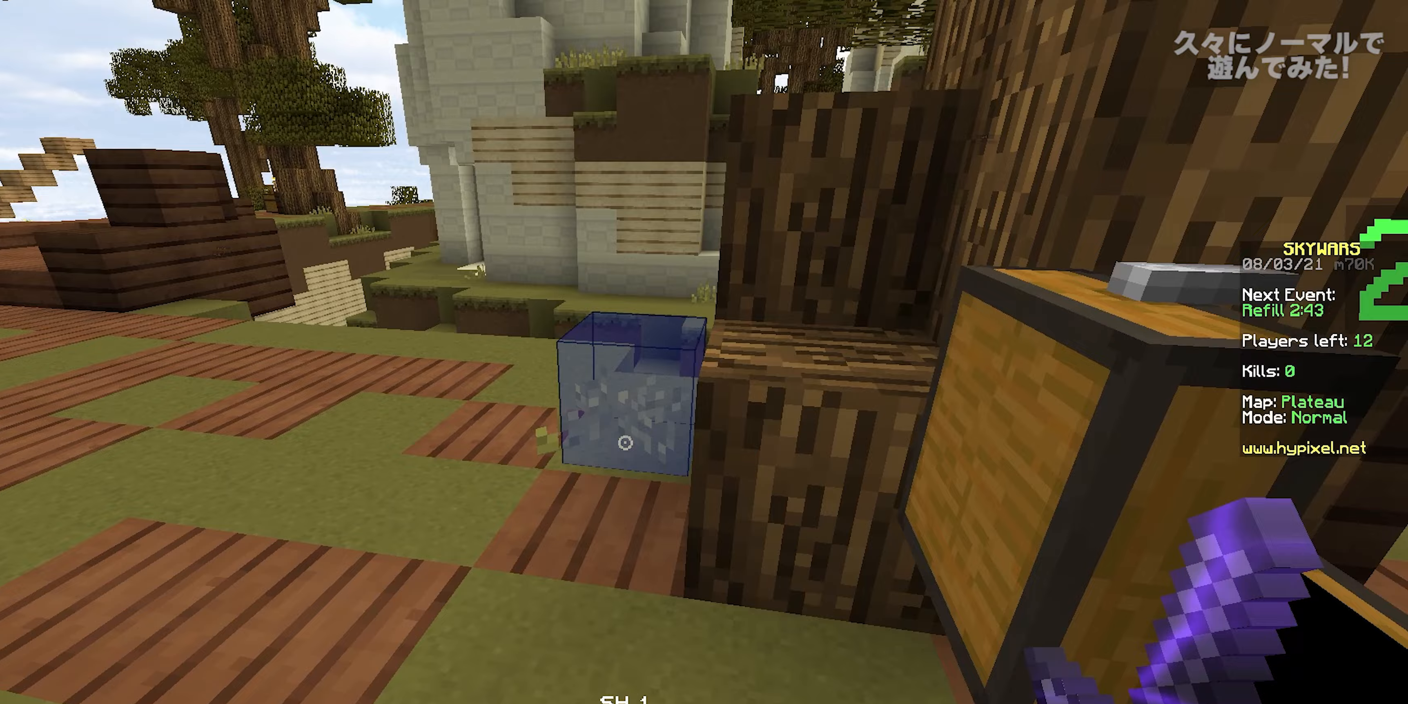
{"keys": ["a", "w"], "mouse": [], "events": [[17, "space", "down"], [100, "a", "up"], [233, "space", "up"], [317, "a", "down"]]}
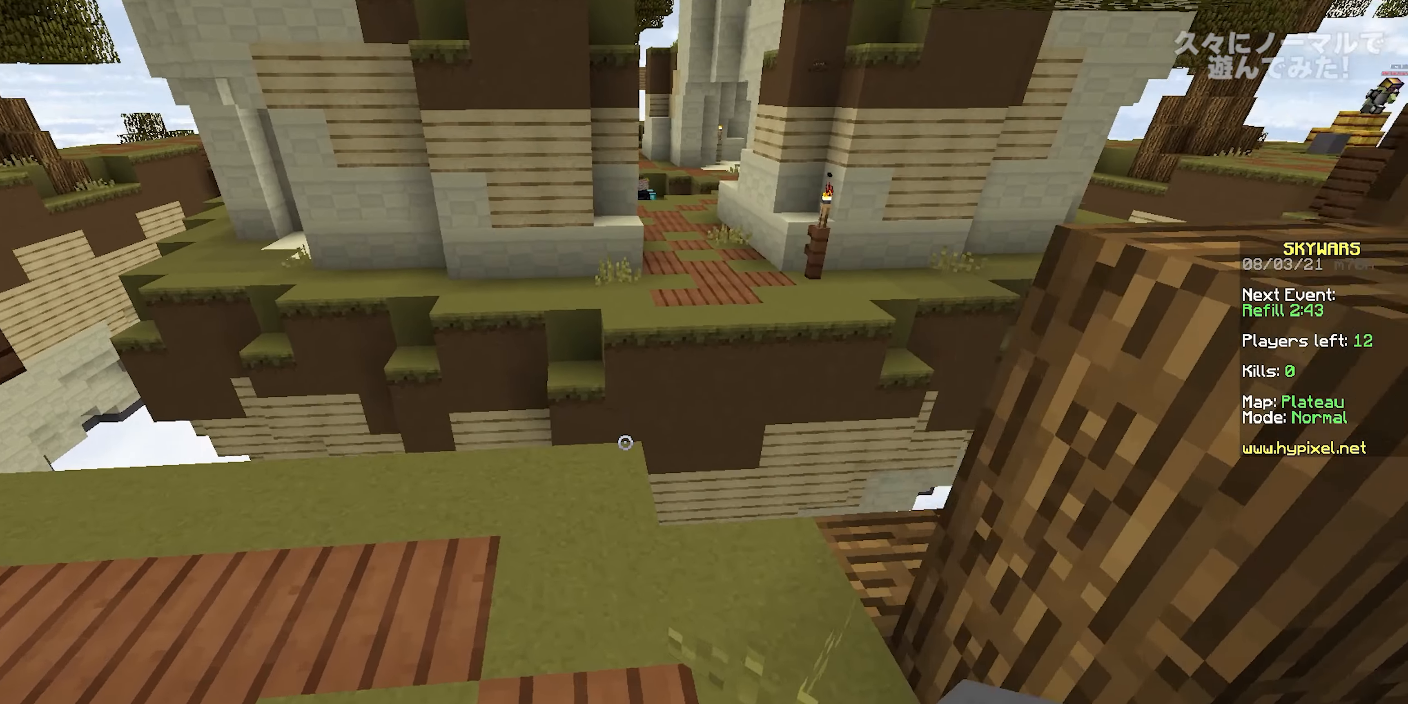
{"keys": ["w"], "mouse": ["left"], "events": [[17, "a", "up"], [33, "mouse_left", "down"]]}
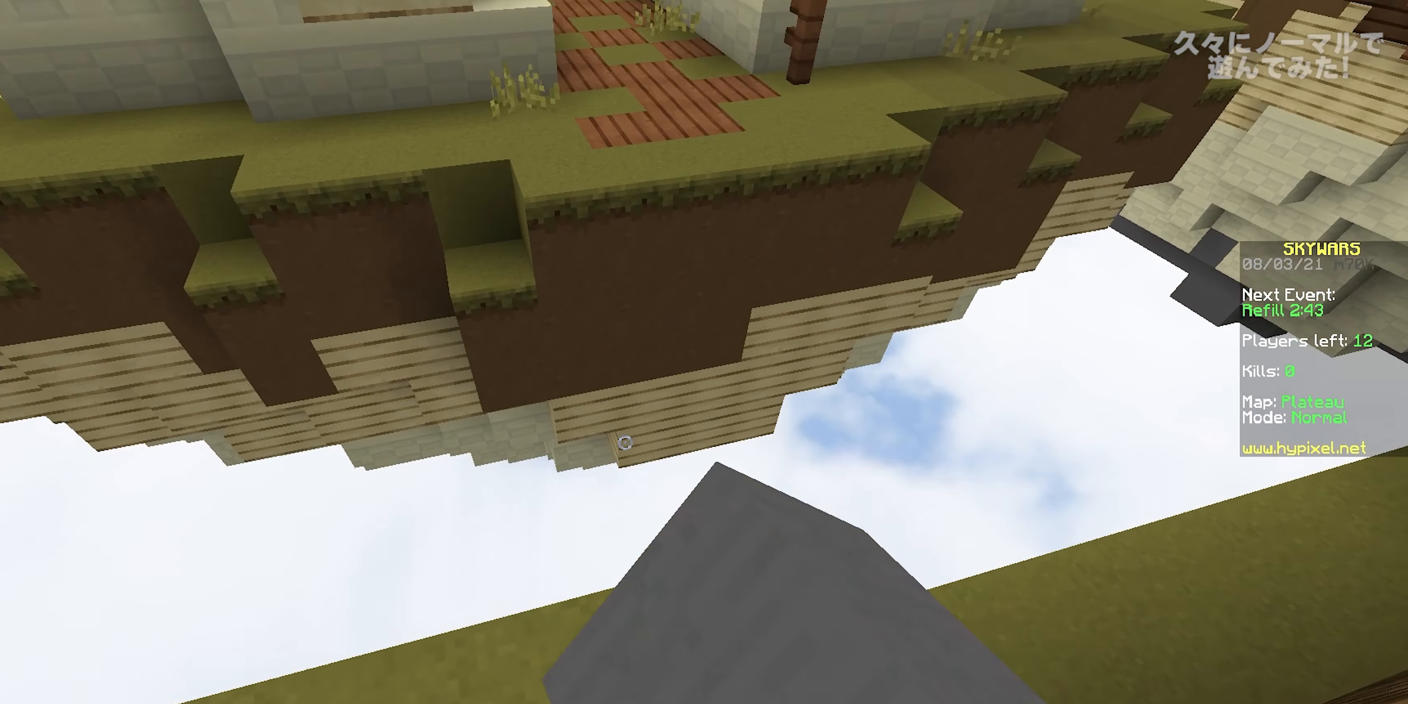
{"keys": ["a", "w"], "mouse": ["left"], "events": [[83, "mouse_left", "up"], [150, "space", "down"], [267, "mouse_left", "down"], [267, "space", "up"], [350, "a", "down"], [400, "mouse_left", "up"], [433, "mouse_left", "down"]]}
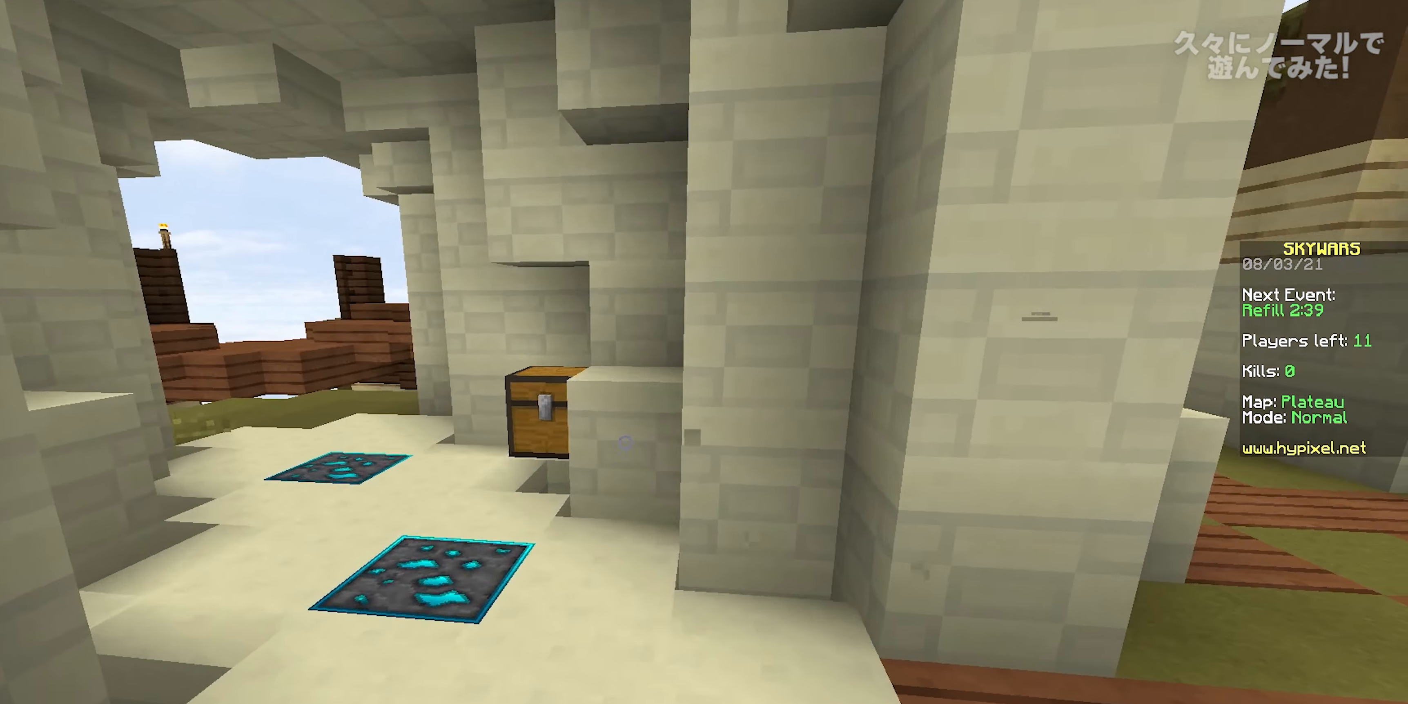
{"keys": ["a", "space"], "mouse": ["right"], "events": [[83, "mouse_left", "up"], [117, "mouse_left", "down"], [267, "mouse_left", "up"], [400, "mouse_right", "down"], [450, "space", "down"], [467, "w", "up"]]}
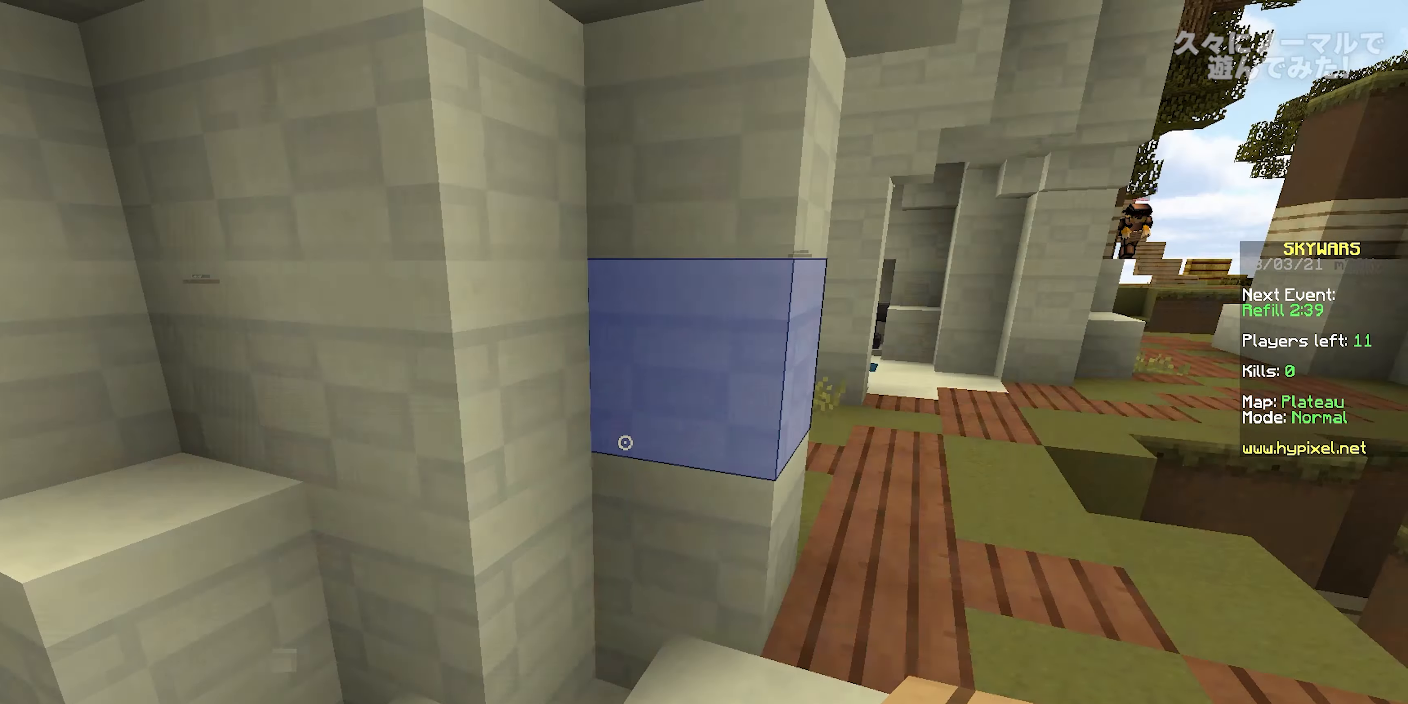
{"keys": ["a", "s"], "mouse": [], "events": [[17, "s", "down"], [67, "mouse_right", "up"], [200, "space", "up"], [317, "a", "up"], [400, "a", "down"]]}
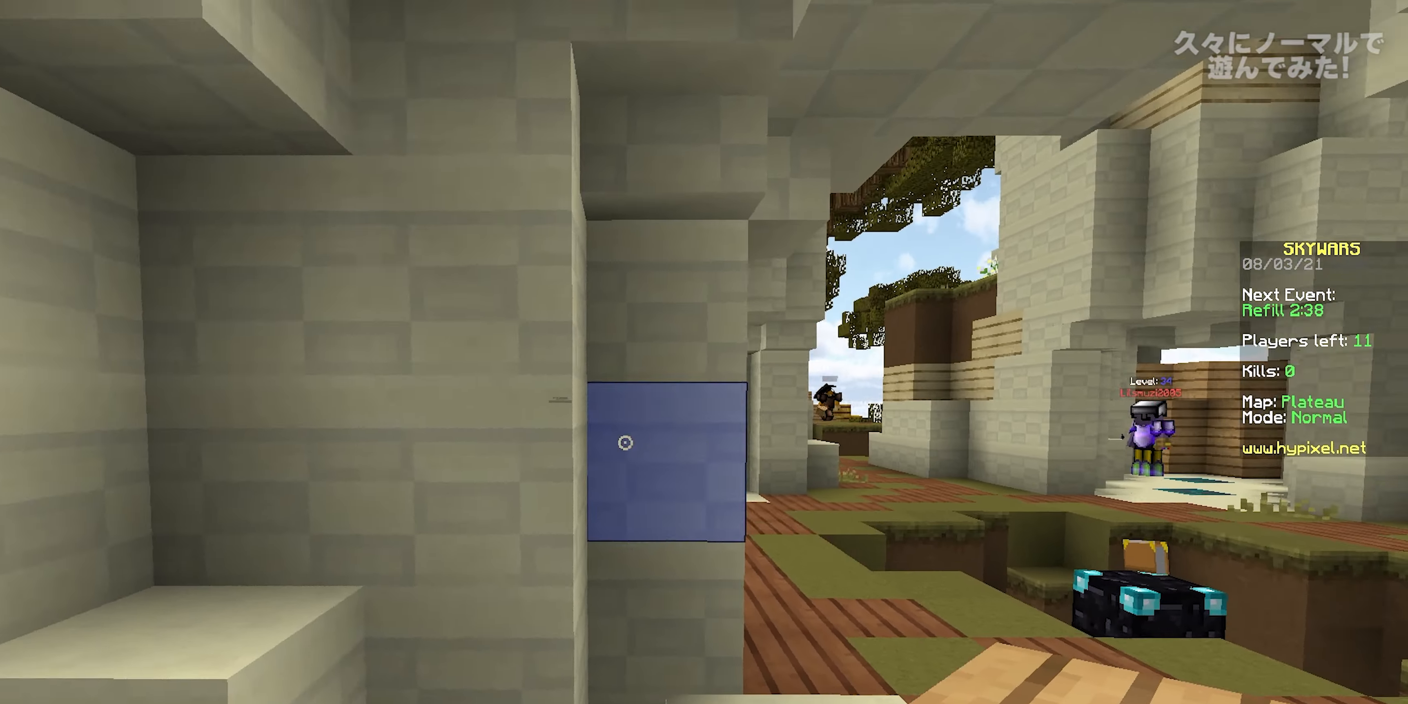
{"keys": ["a", "s"], "mouse": [], "events": [[50, "mouse_right", "down"], [100, "d", "down"], [133, "a", "up"], [183, "mouse_right", "up"], [217, "a", "down"], [233, "mouse_right", "down"], [283, "d", "up"], [383, "mouse_right", "up"]]}
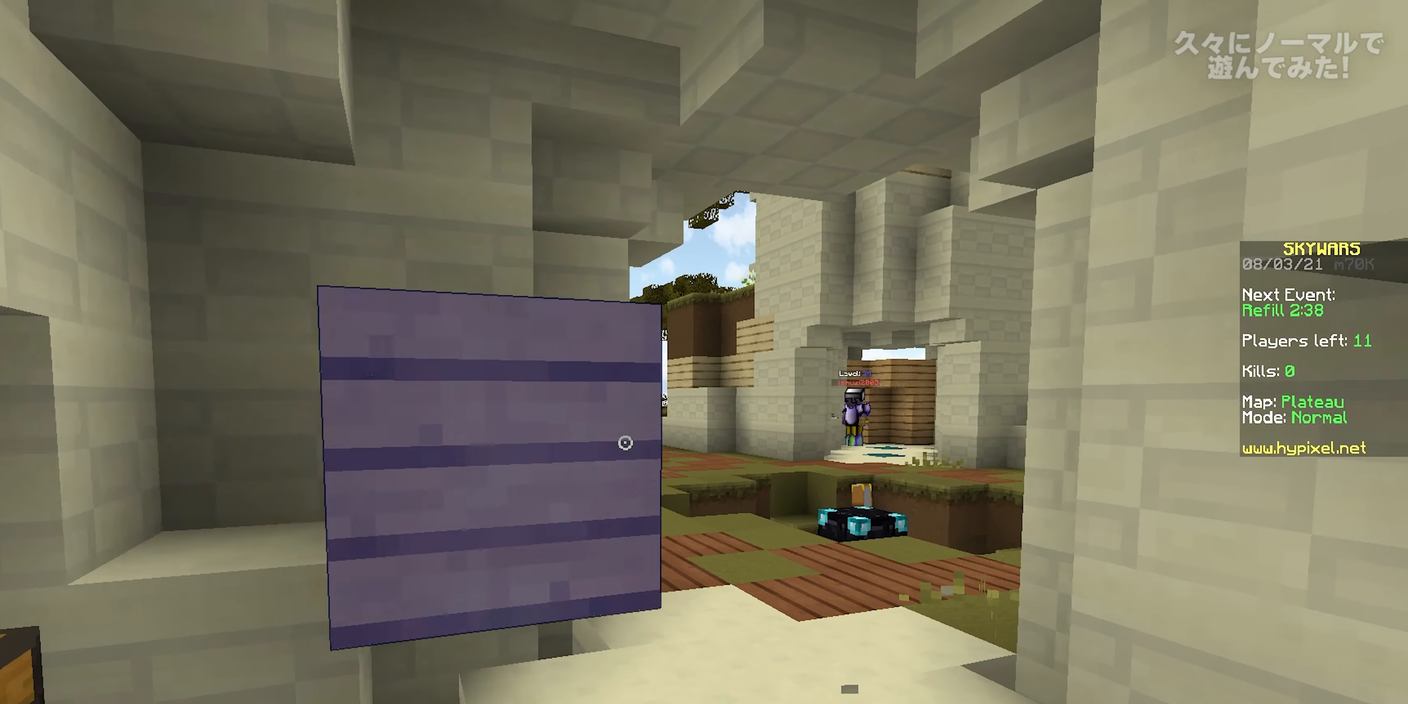
{"keys": ["s"], "mouse": [], "events": [[33, "mouse_right", "down"], [133, "d", "down"], [200, "mouse_right", "up"], [217, "a", "up"], [283, "a", "down"], [317, "d", "up"], [333, "mouse_right", "down"], [433, "a", "up"], [500, "mouse_right", "up"]]}
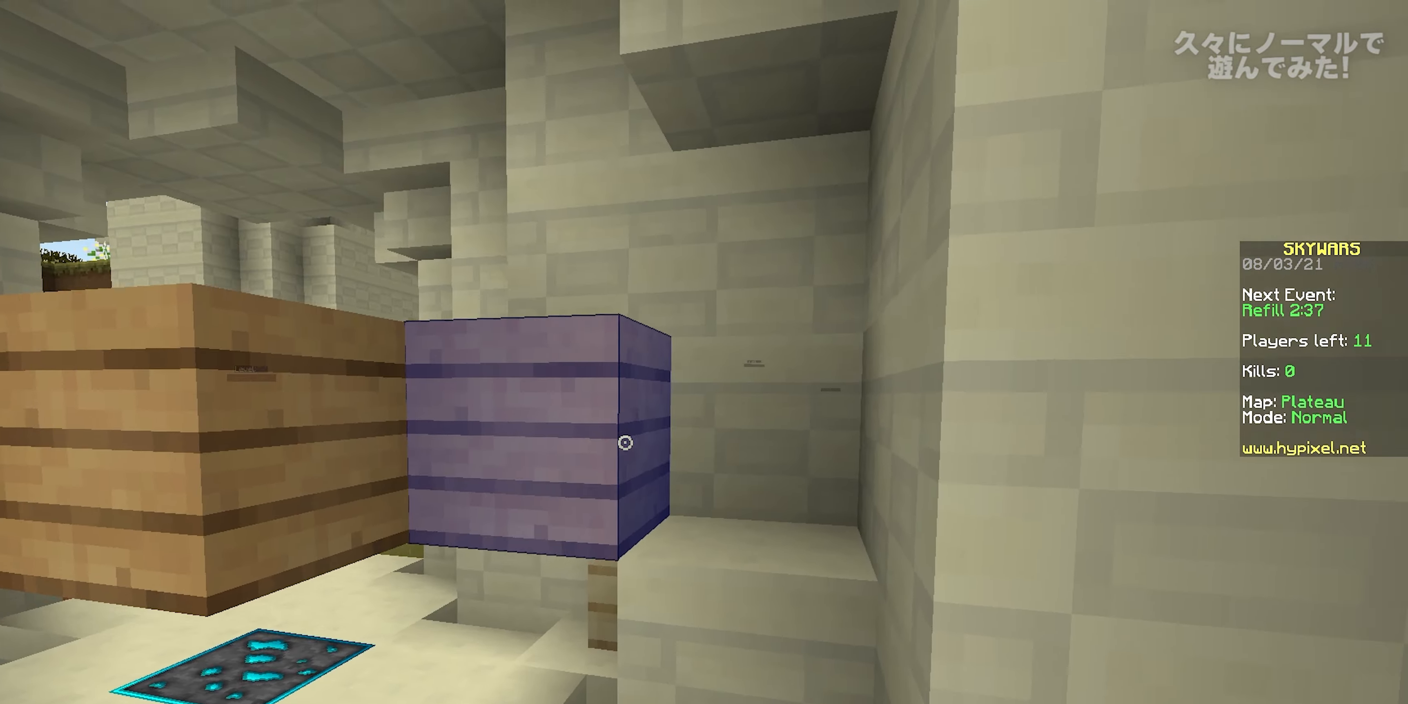
{"keys": [], "mouse": [], "events": [[33, "mouse_right", "down"], [150, "mouse_right", "up"], [200, "s", "up"], [333, "mouse_right", "down"], [500, "mouse_right", "up"]]}
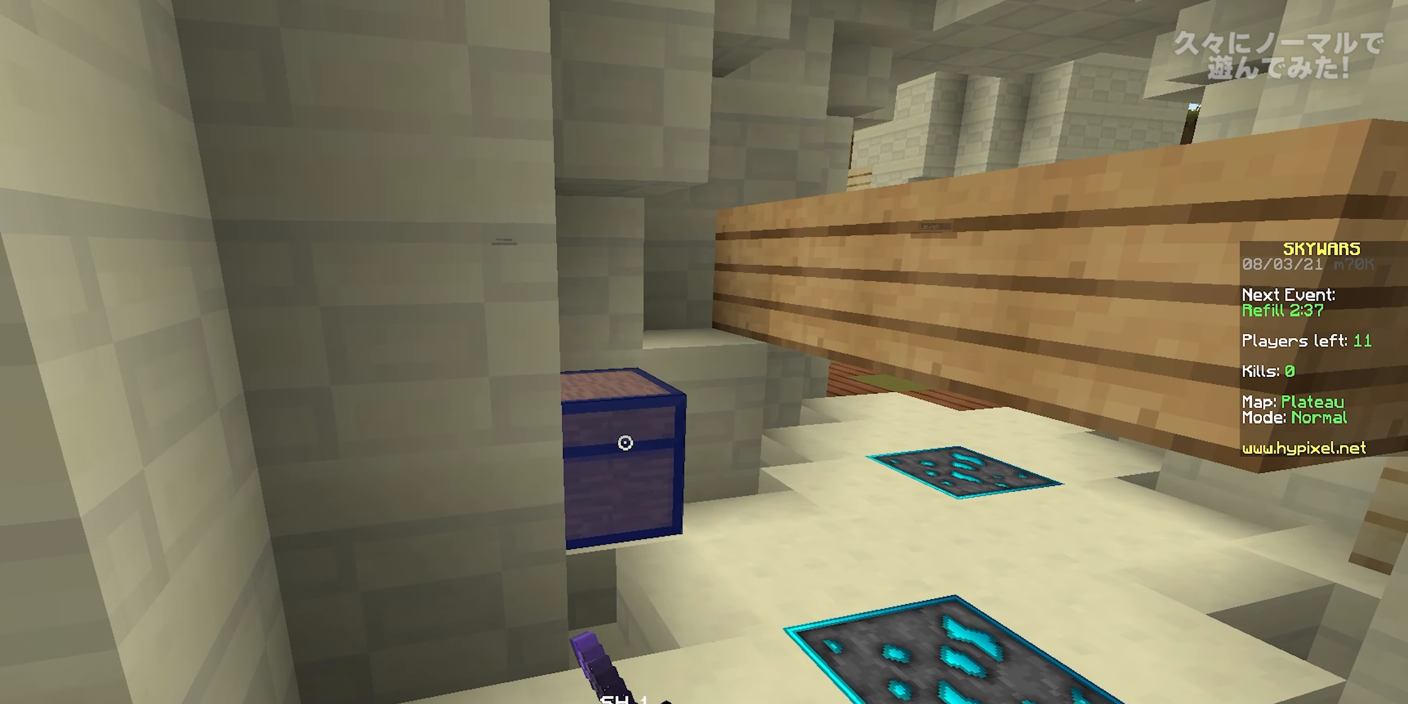
{"keys": [], "mouse": [], "events": [[67, "mouse_right", "down"], [100, "mouse_right", "up"]]}
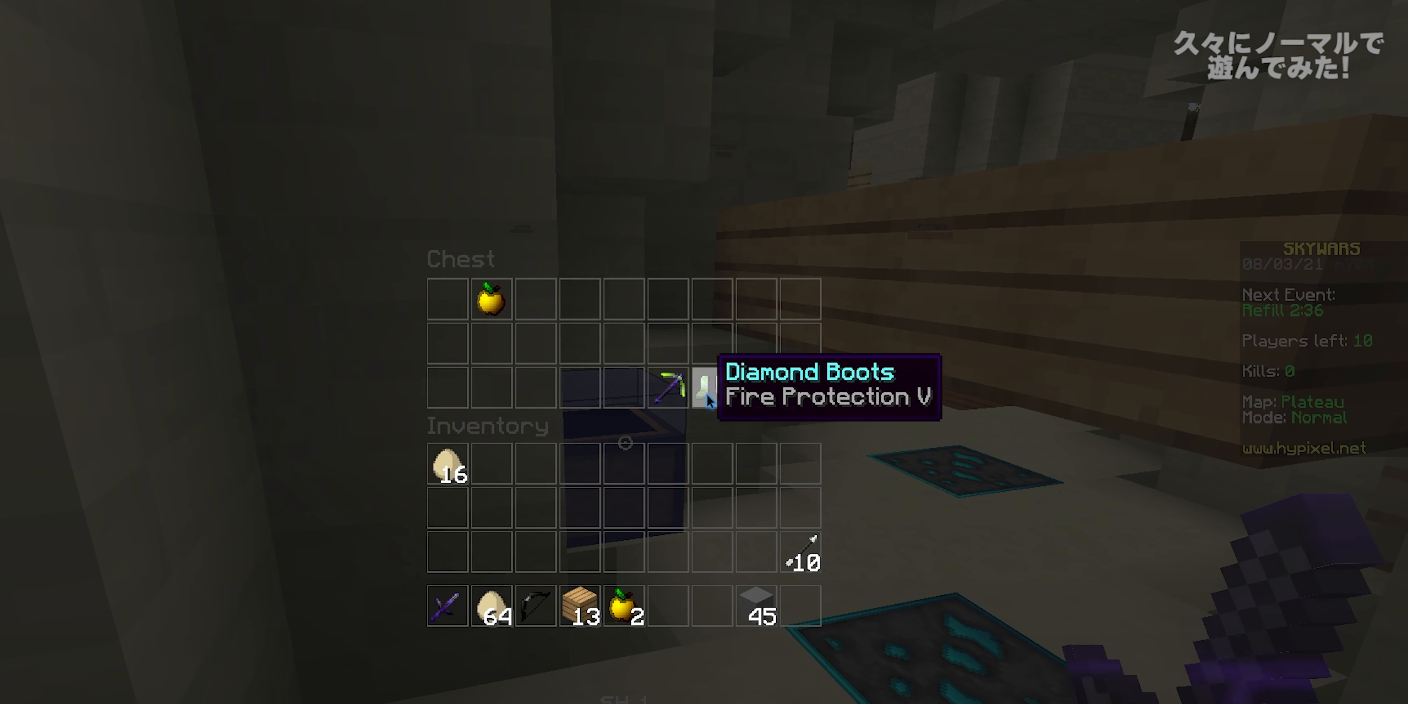
{"keys": [], "mouse": [], "events": []}
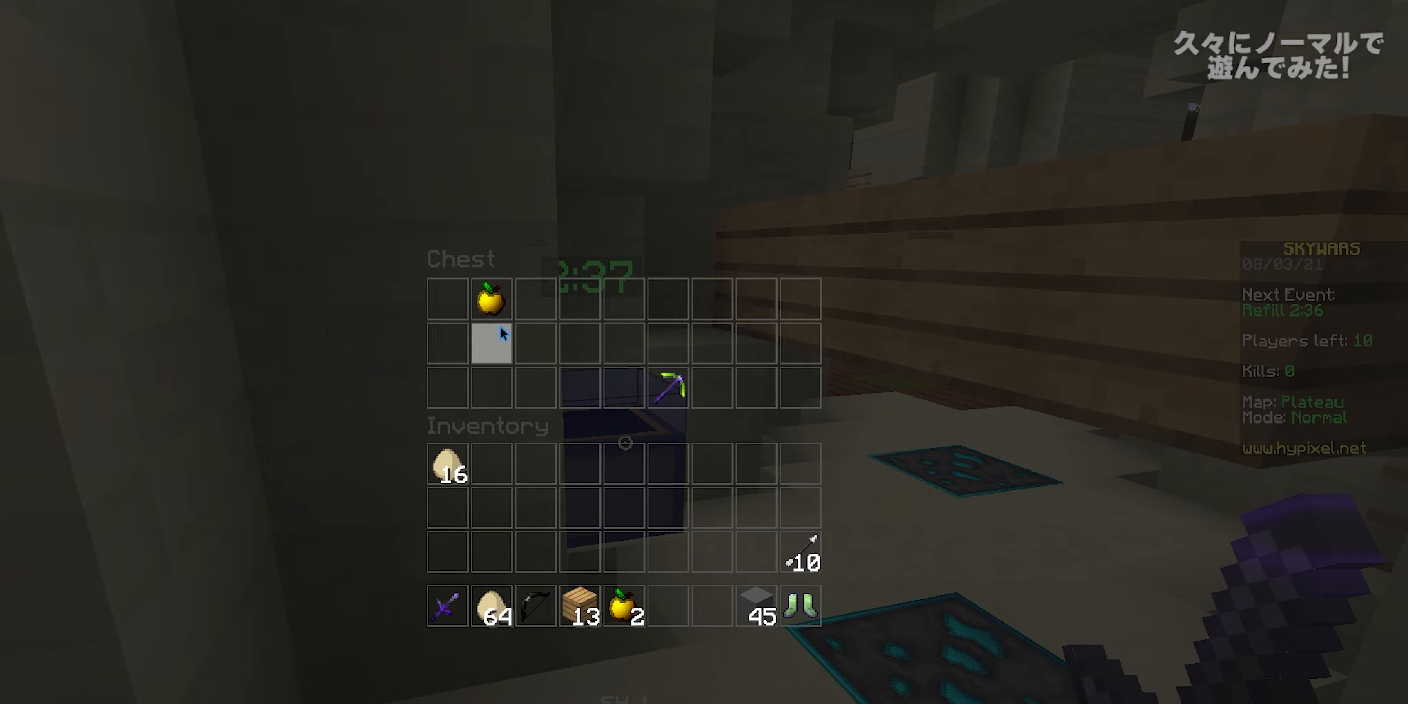
{"keys": ["s"], "mouse": [], "events": [[367, "s", "down"]]}
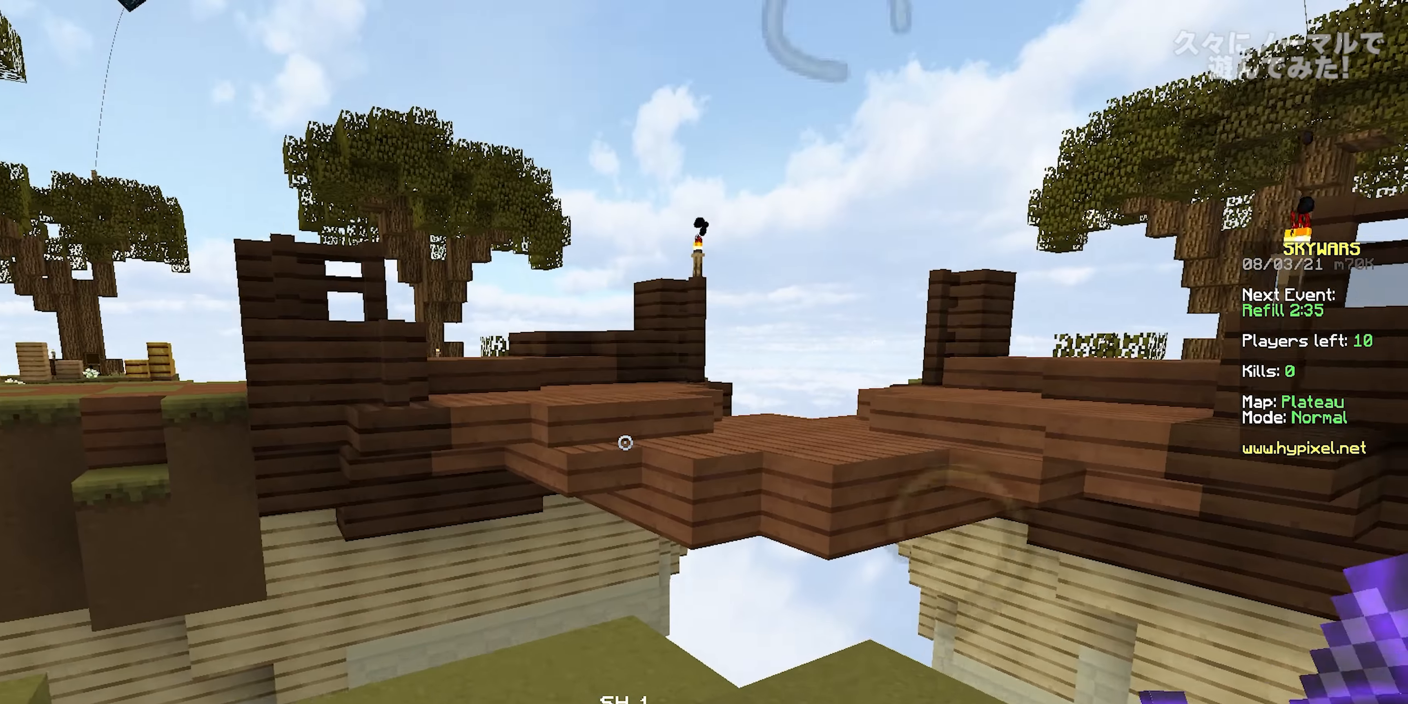
{"keys": ["space", "w"], "mouse": ["right"], "events": [[50, "s", "up"], [117, "w", "down"], [367, "mouse_right", "down"], [400, "space", "down"]]}
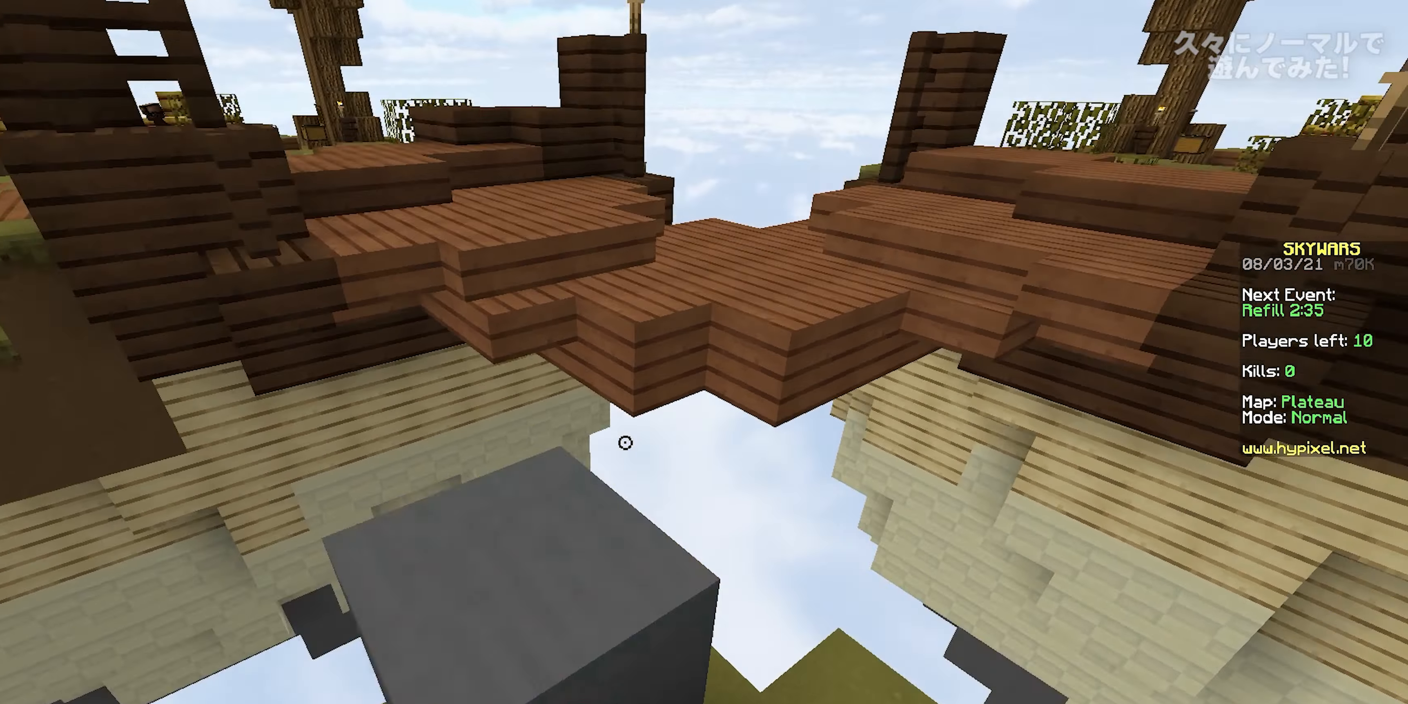
{"keys": ["space", "w"], "mouse": ["left"], "events": [[17, "mouse_right", "up"], [83, "space", "up"], [183, "mouse_left", "down"], [233, "space", "down"], [333, "mouse_left", "up"], [417, "mouse_left", "down"]]}
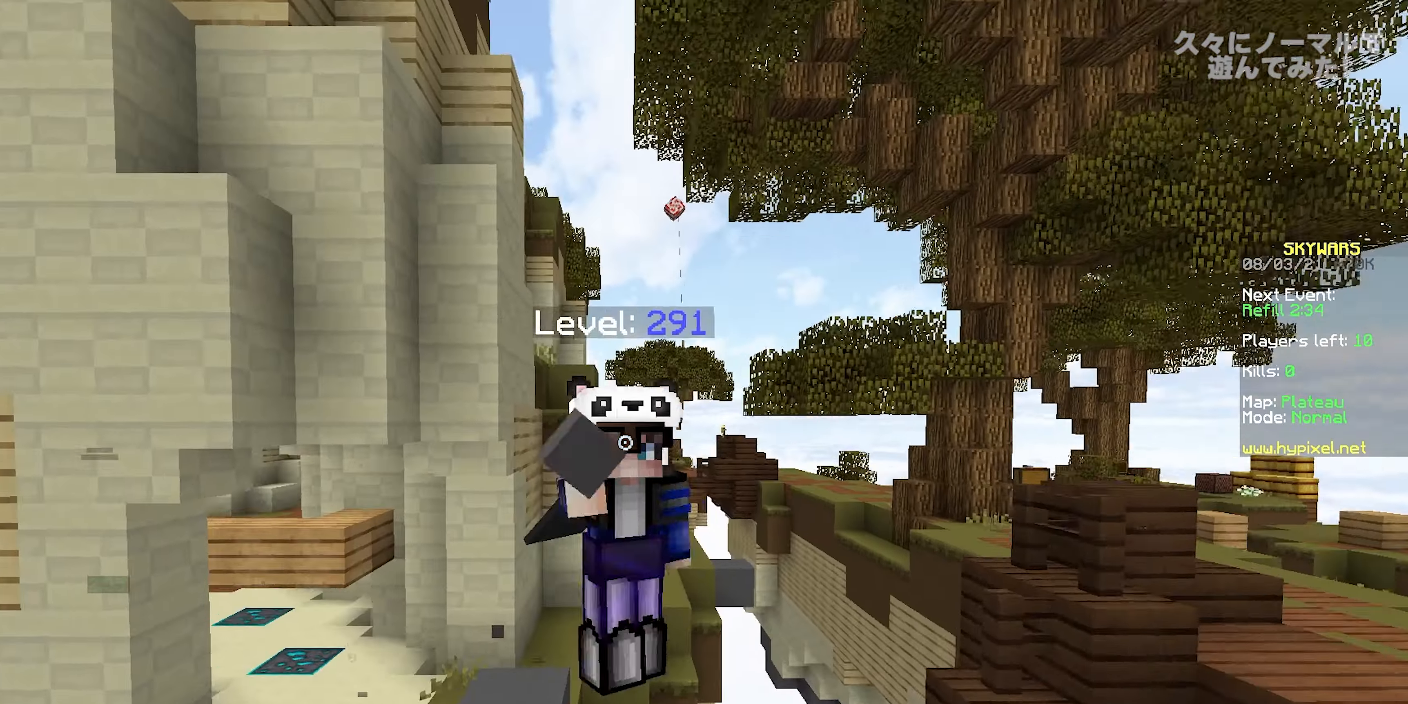
{"keys": ["space", "w"], "mouse": [], "events": [[17, "mouse_left", "up"]]}